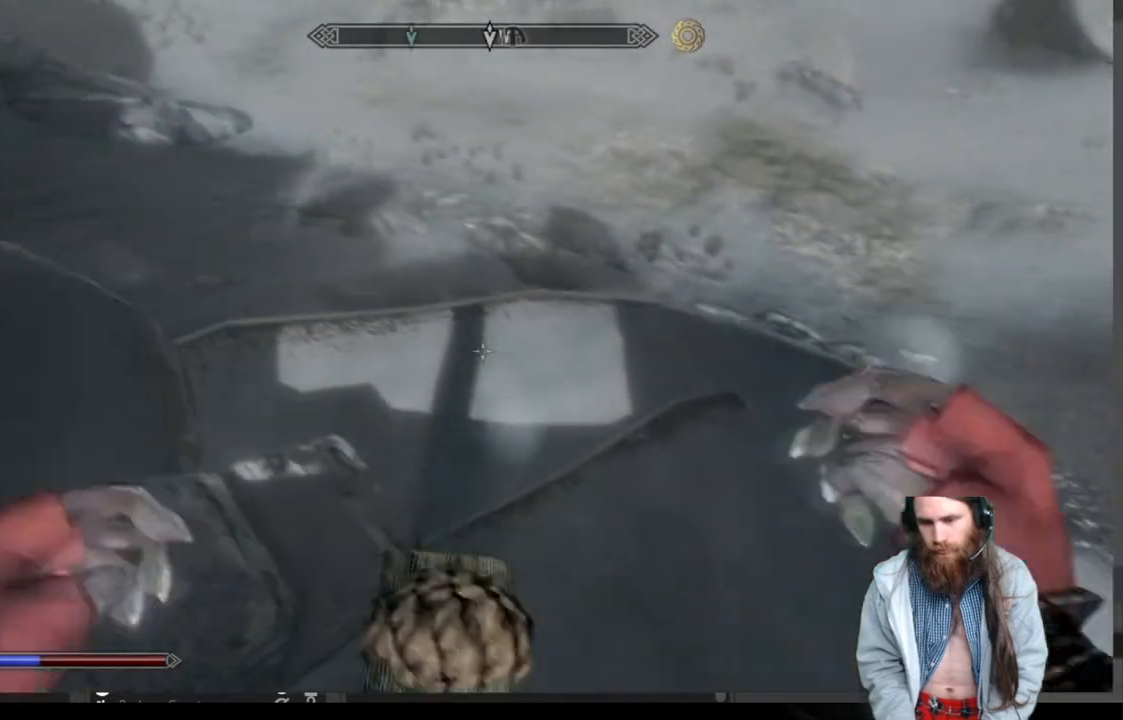
Gameplay with a controller (Xbox layout); each line is a JSON object with the inputs held at the frame after it. "events" lists button and stick changes between this image and that frame as [ms after this image, input, new state], when the widget could be followed in between.
{"buttons": [], "left_stick": "up", "right_stick": "up", "events": [[100, "right_stick", "up"], [283, "right_stick", "center"], [400, "right_stick", "up"]]}
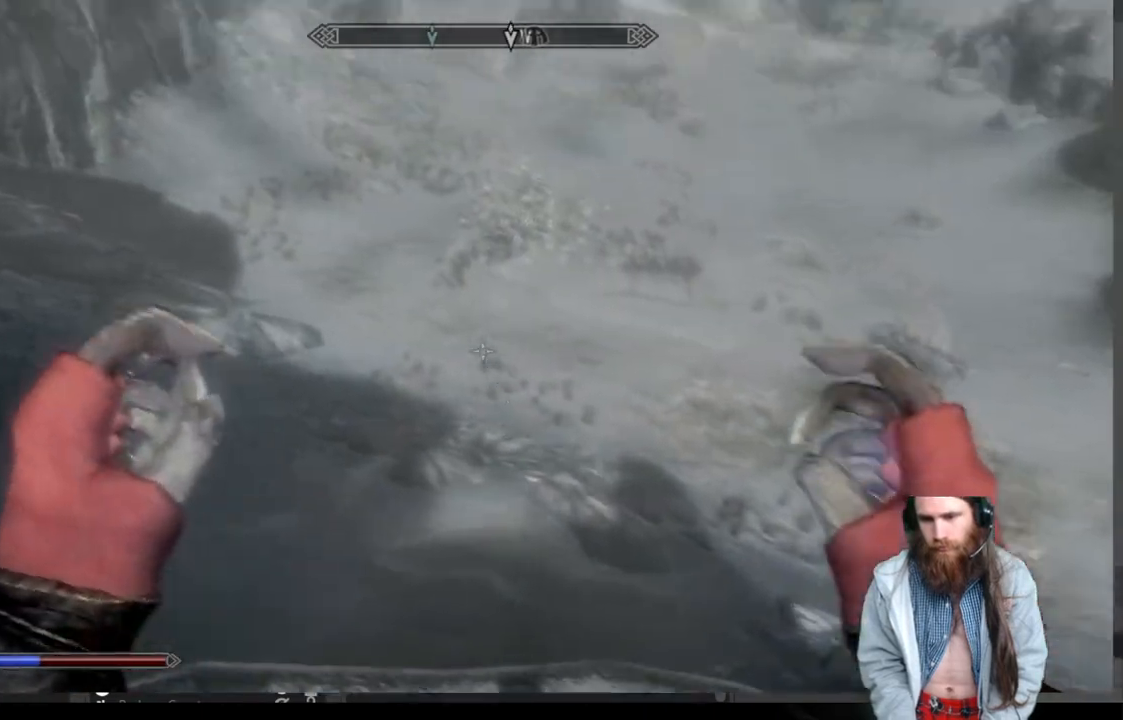
{"buttons": [], "left_stick": "up", "right_stick": "up", "events": [[50, "right_stick", "center"], [483, "right_stick", "up"]]}
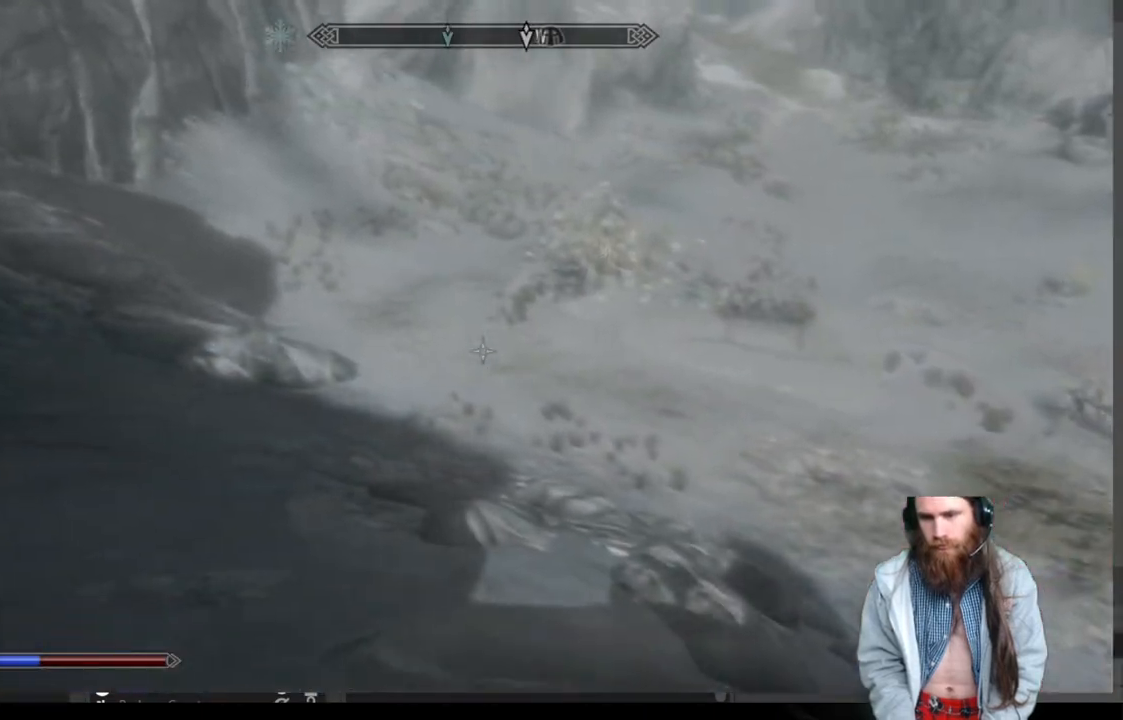
{"buttons": [], "left_stick": "up", "right_stick": "center", "events": [[133, "right_stick", "center"], [383, "right_stick", "up-right"], [500, "right_stick", "center"]]}
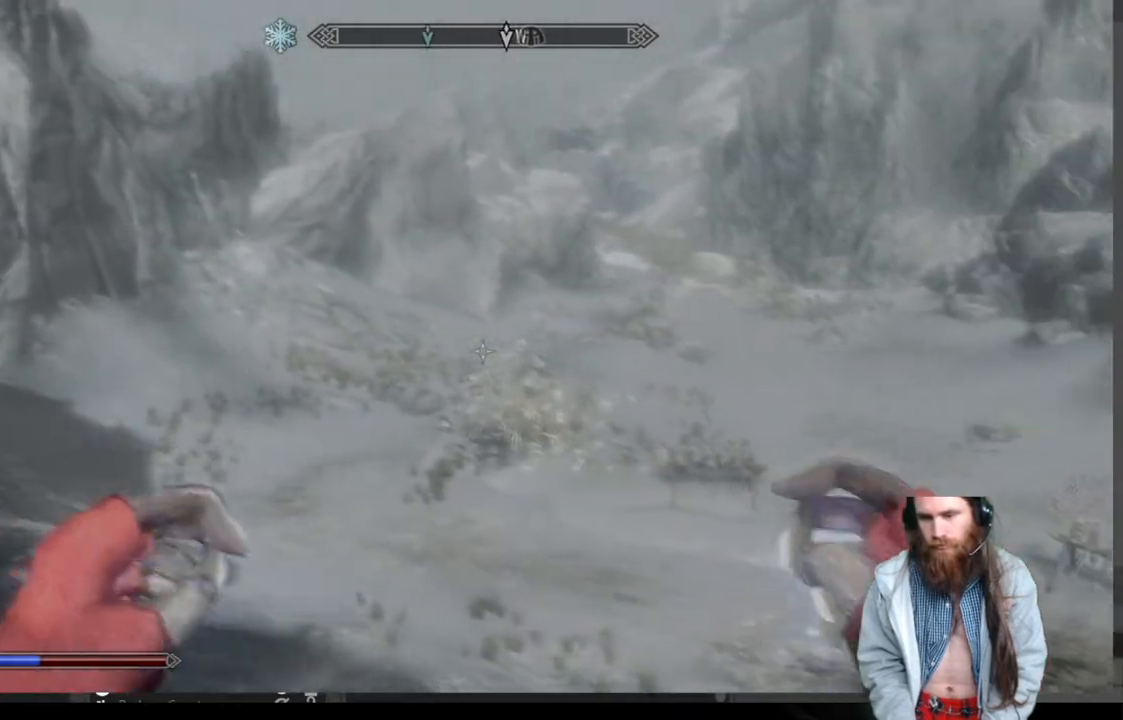
{"buttons": [], "left_stick": "up", "right_stick": "center", "events": [[367, "right_stick", "right"], [467, "right_stick", "center"]]}
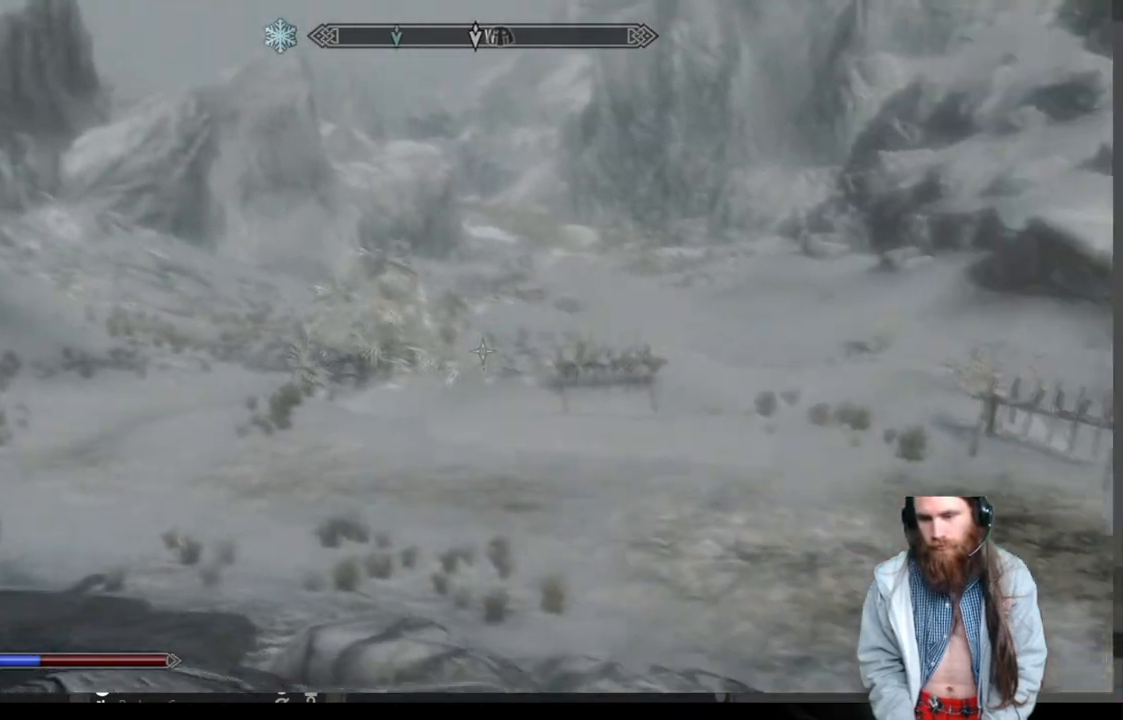
{"buttons": [], "left_stick": "up", "right_stick": "center", "events": []}
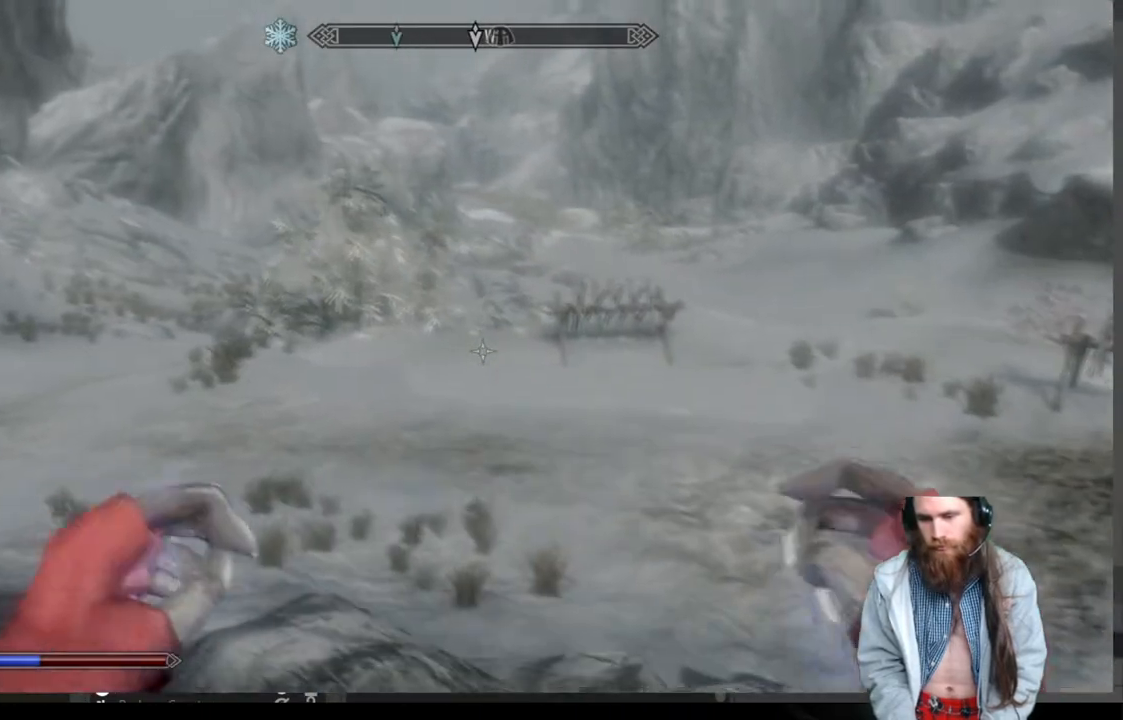
{"buttons": [], "left_stick": "up", "right_stick": "center", "events": [[17, "L1", "down"], [250, "L1", "up"]]}
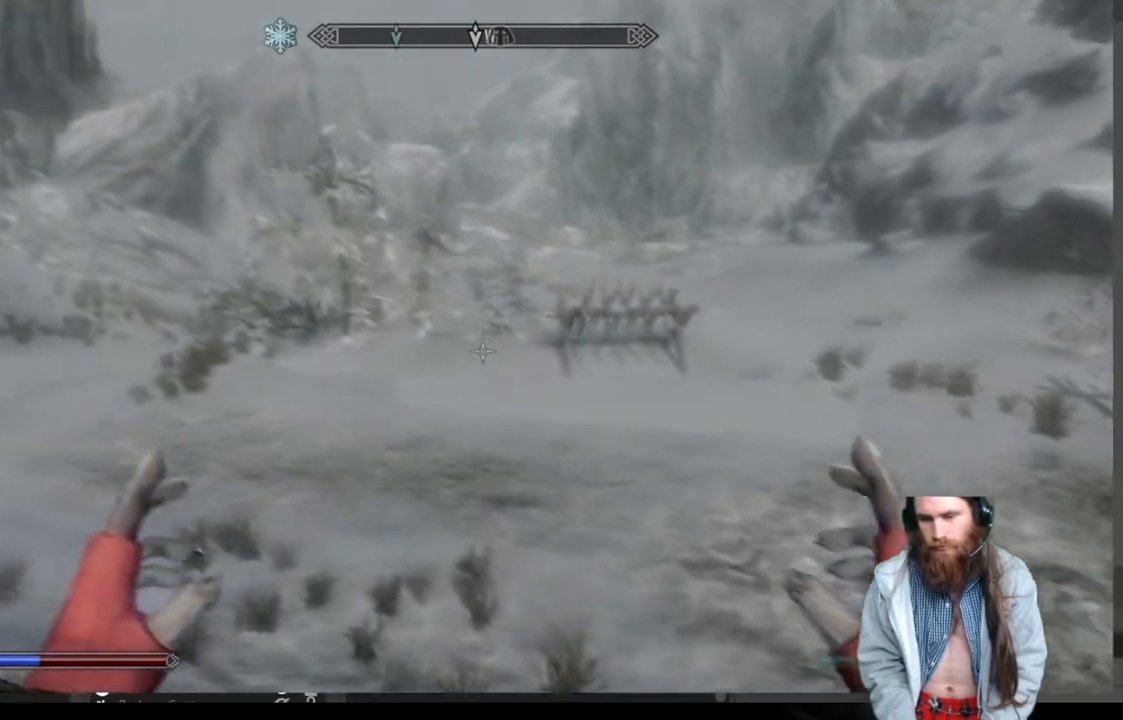
{"buttons": [], "left_stick": "up", "right_stick": "center", "events": []}
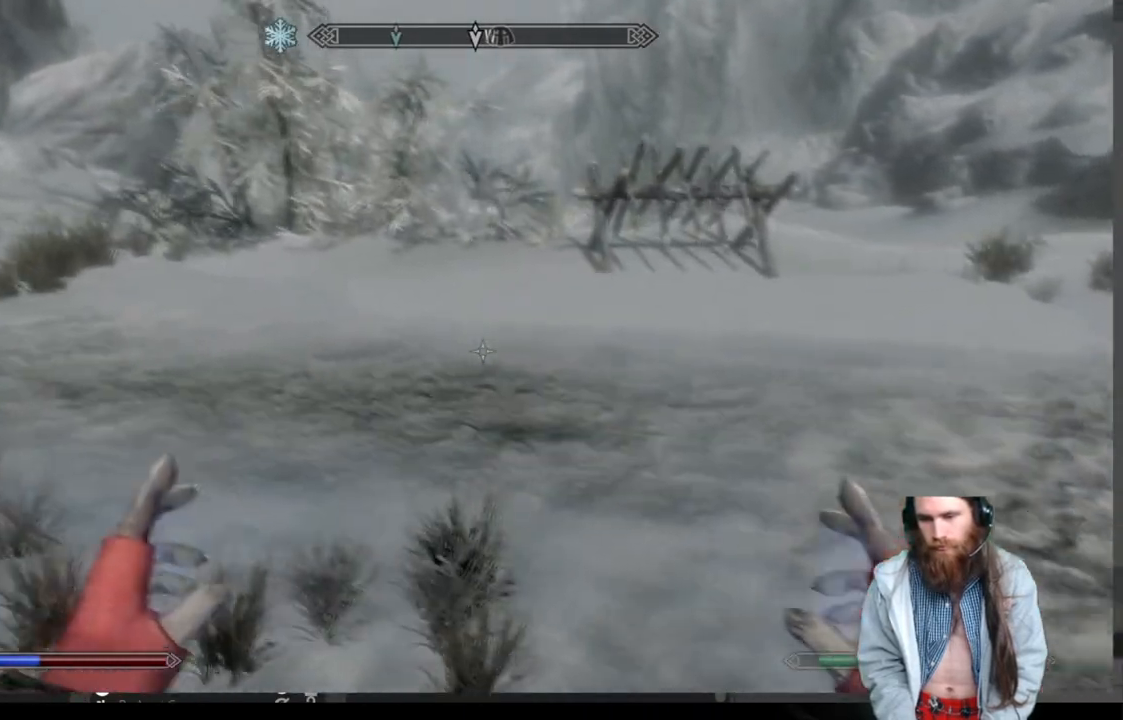
{"buttons": [], "left_stick": "up", "right_stick": "center", "events": []}
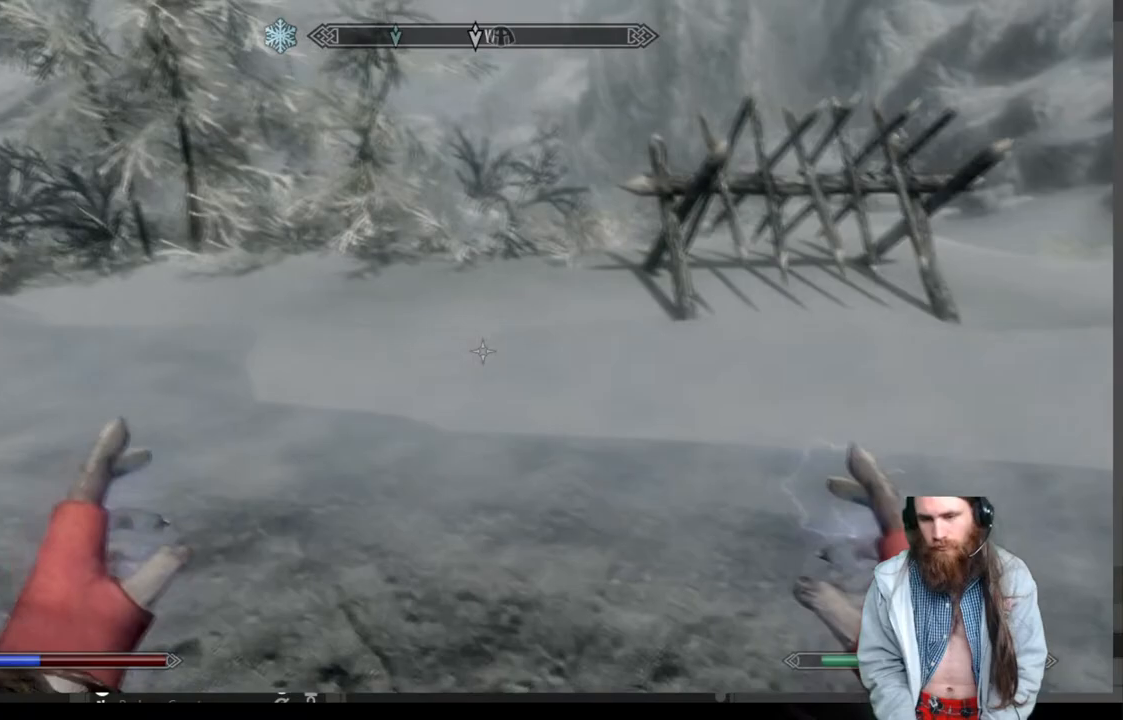
{"buttons": [], "left_stick": "up", "right_stick": "center", "events": [[300, "right_stick", "down"], [500, "right_stick", "center"]]}
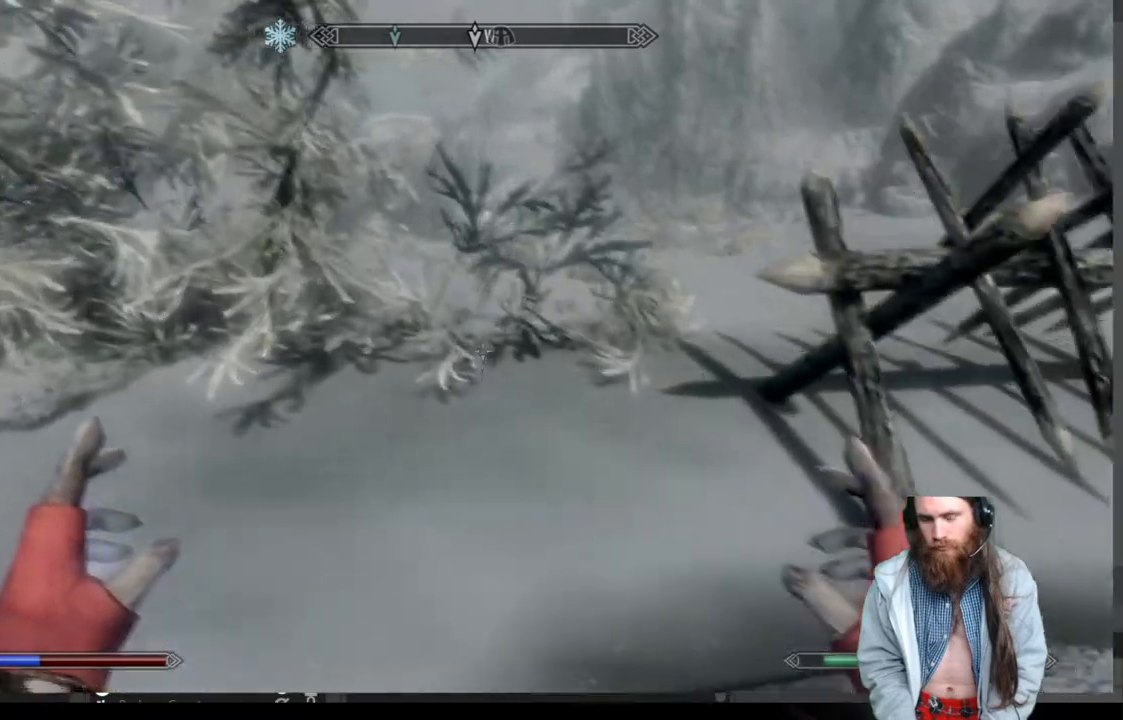
{"buttons": [], "left_stick": "up", "right_stick": "down", "events": [[250, "right_stick", "down"], [317, "right_stick", "center"], [500, "right_stick", "down"]]}
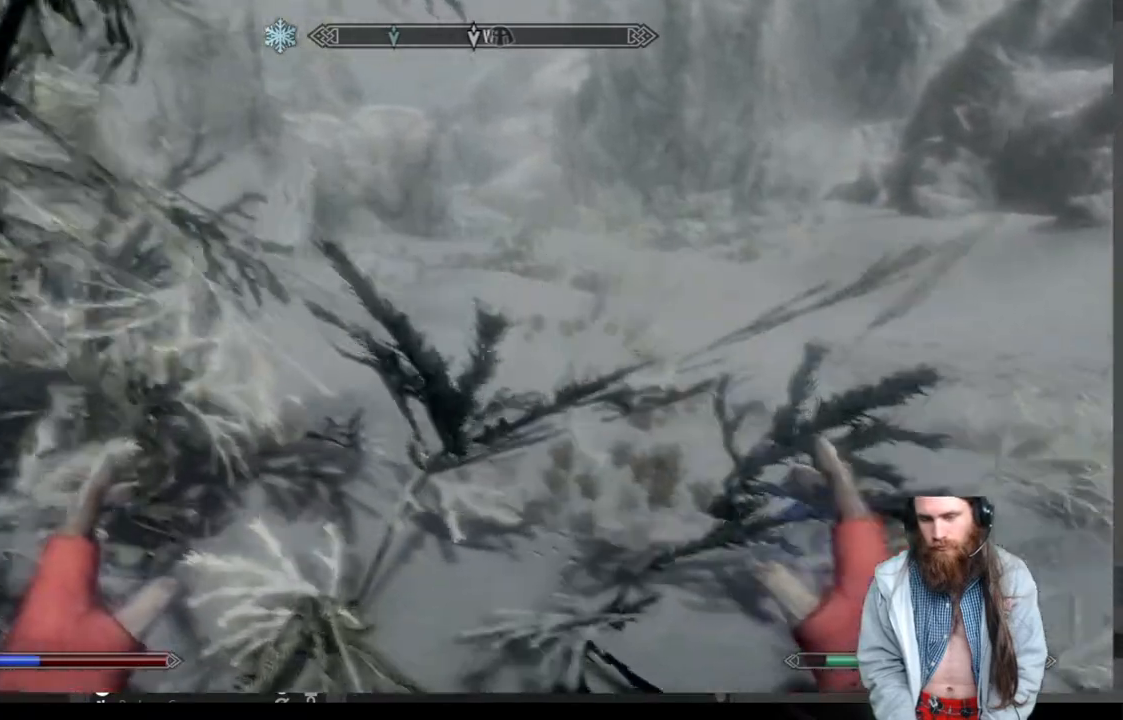
{"buttons": [], "left_stick": "up", "right_stick": "center", "events": [[67, "right_stick", "down-right"], [200, "right_stick", "center"]]}
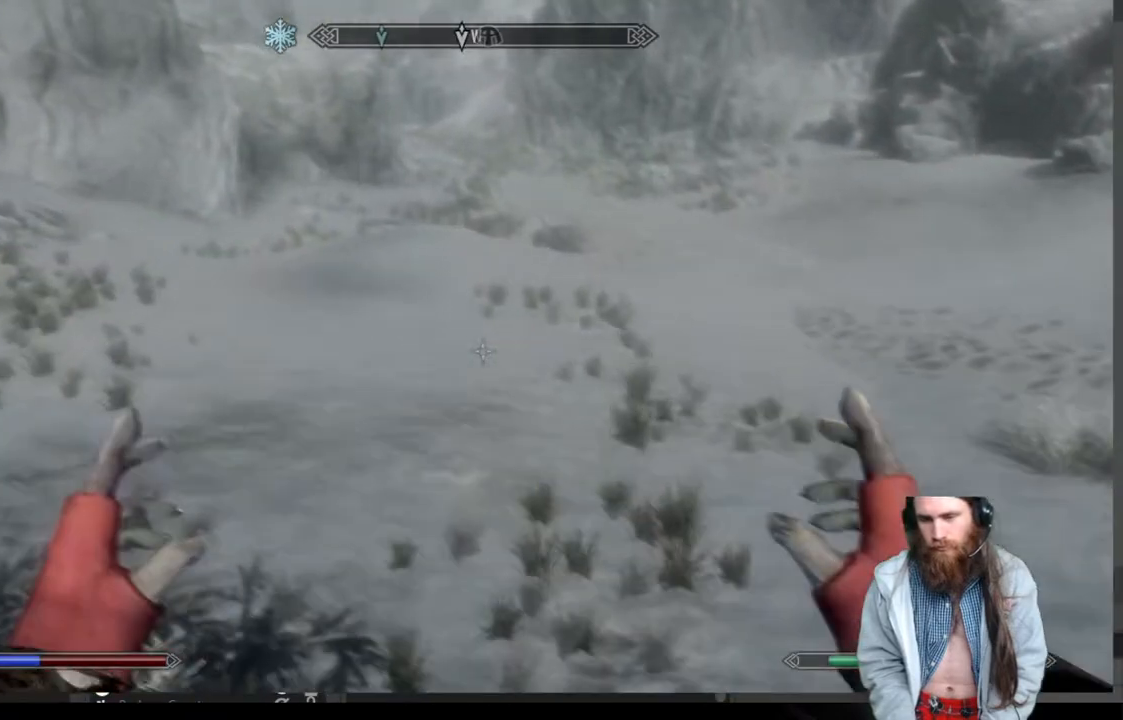
{"buttons": [], "left_stick": "up", "right_stick": "center", "events": [[233, "right_stick", "right"], [400, "right_stick", "center"]]}
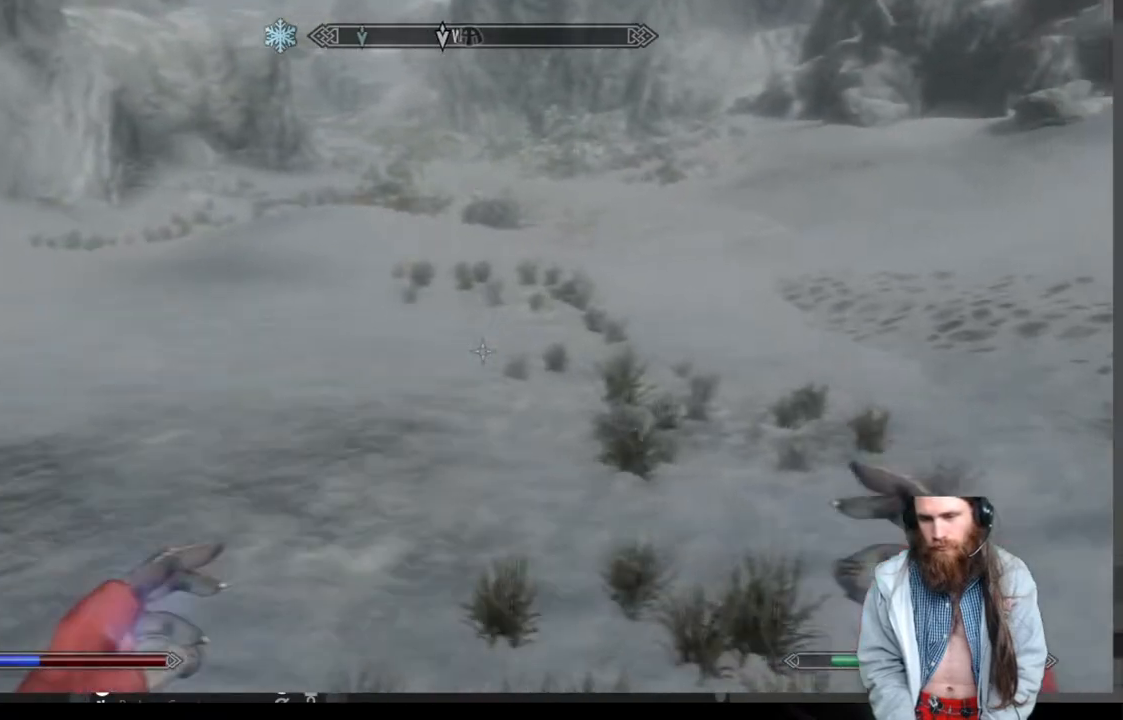
{"buttons": [], "left_stick": "up", "right_stick": "center", "events": [[250, "right_stick", "up-left"], [450, "right_stick", "center"]]}
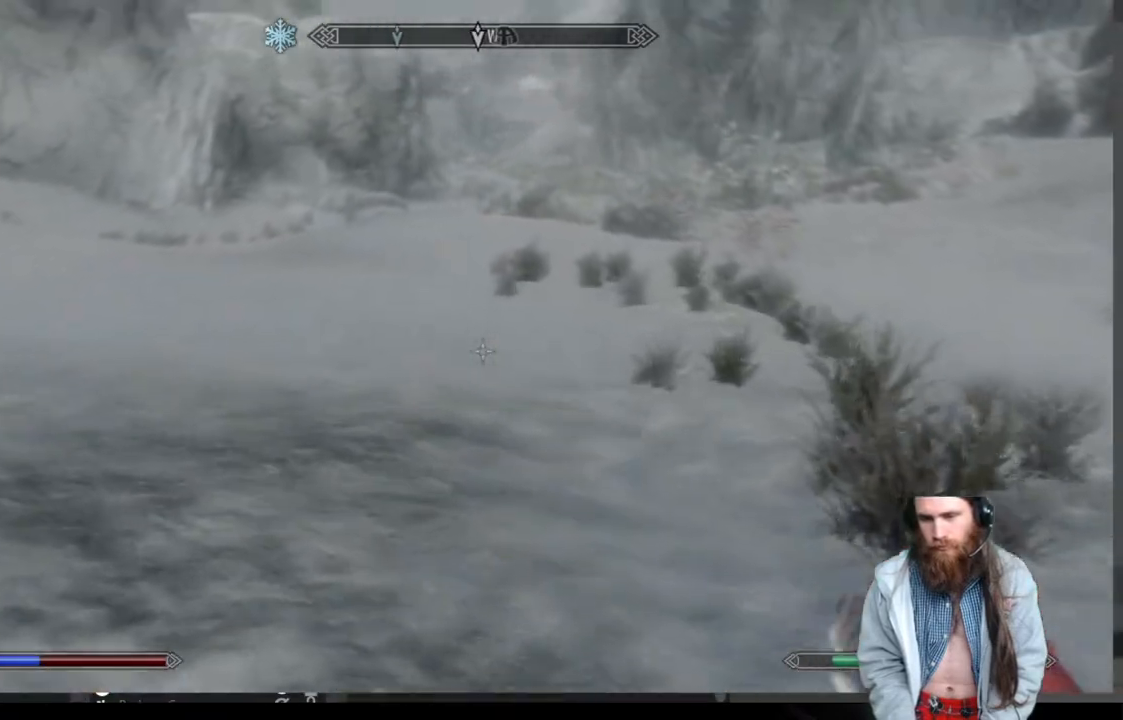
{"buttons": [], "left_stick": "up", "right_stick": "center", "events": [[133, "right_stick", "up"], [267, "right_stick", "center"]]}
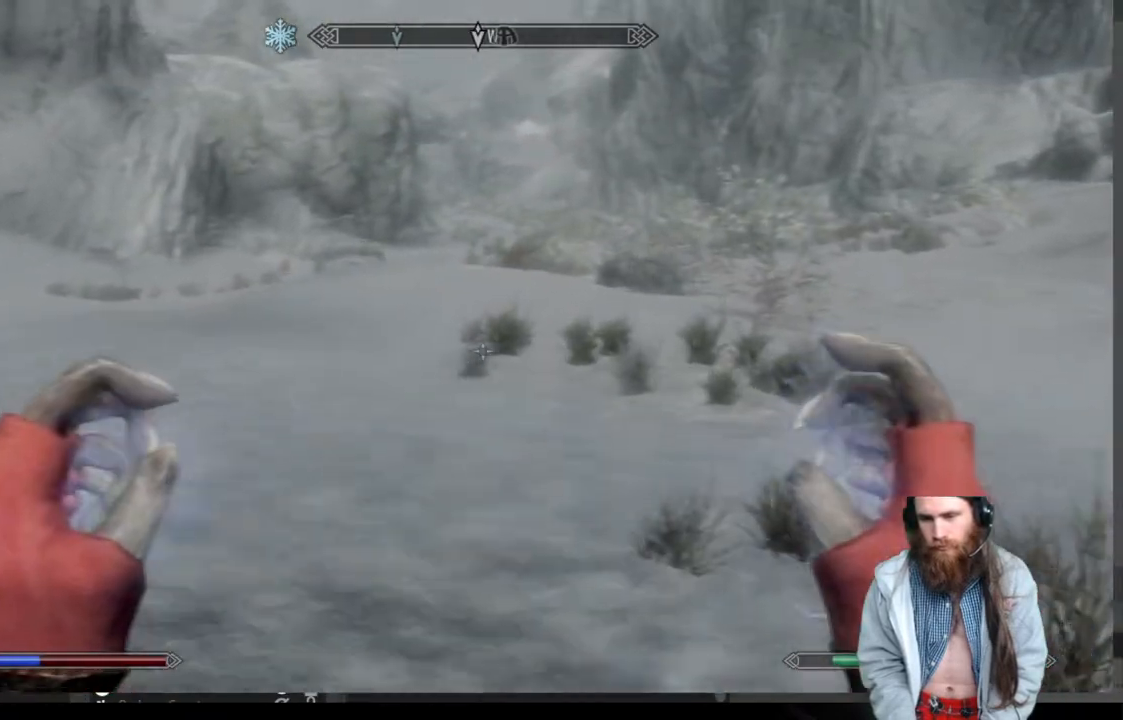
{"buttons": [], "left_stick": "up", "right_stick": "center", "events": []}
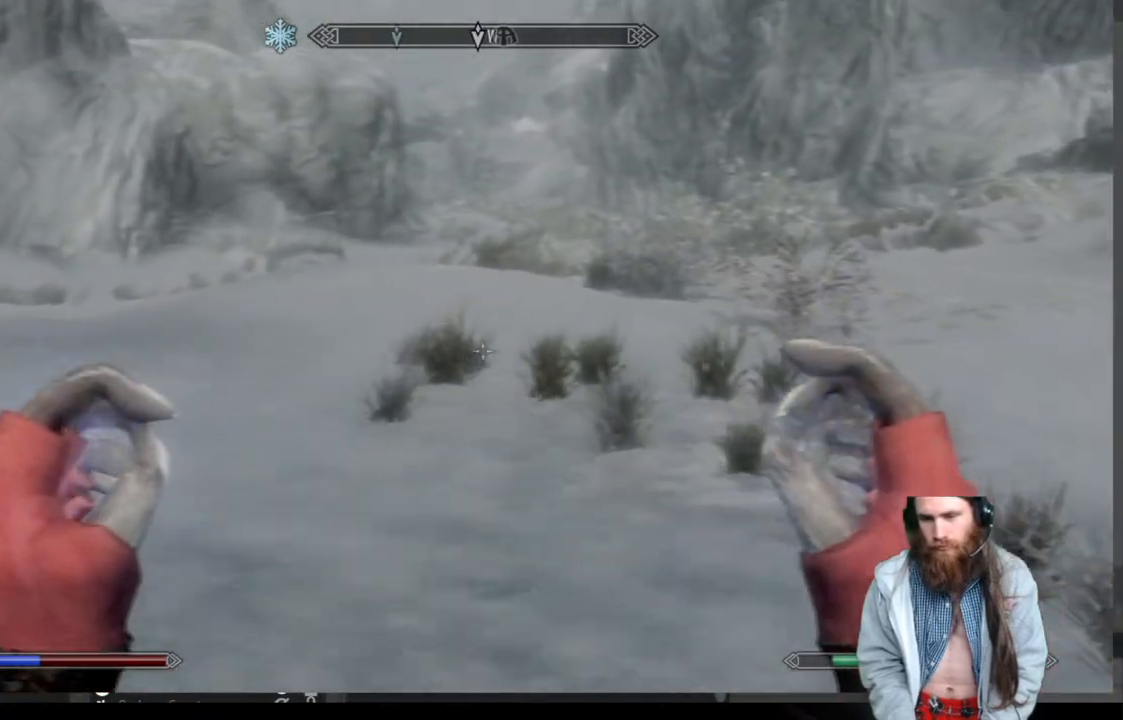
{"buttons": [], "left_stick": "up", "right_stick": "down", "events": [[33, "right_stick", "down-right"], [183, "right_stick", "center"], [433, "right_stick", "down"]]}
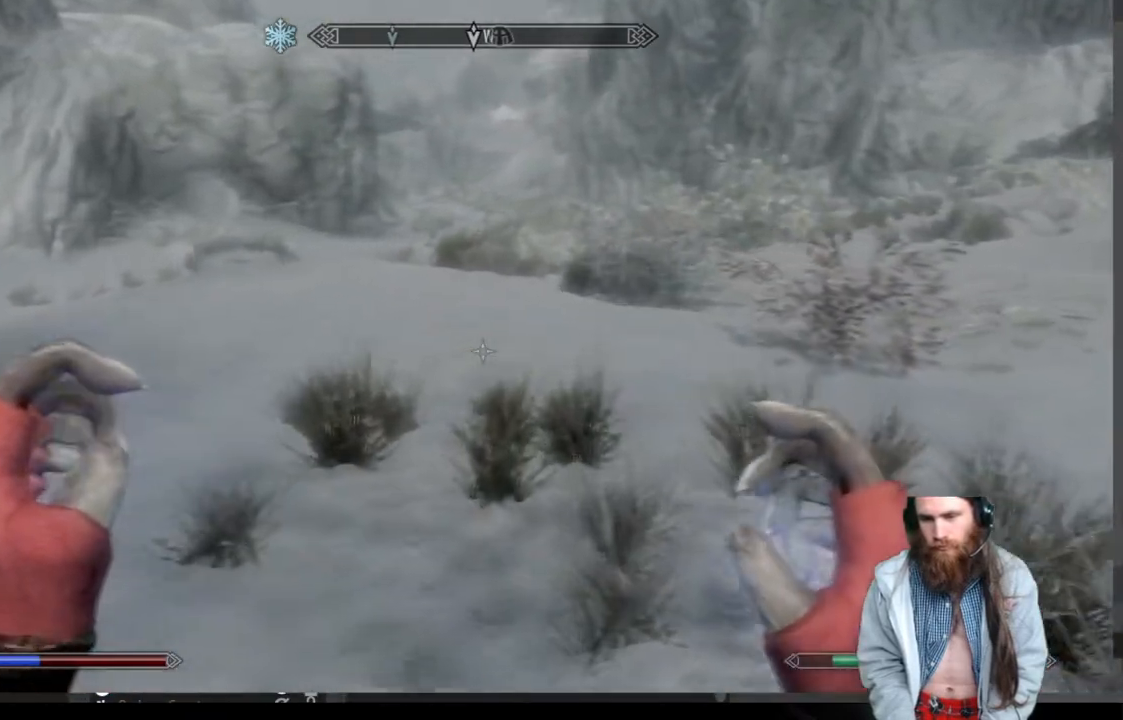
{"buttons": ["L1"], "left_stick": "up", "right_stick": "center", "events": [[67, "right_stick", "center"], [383, "L1", "down"]]}
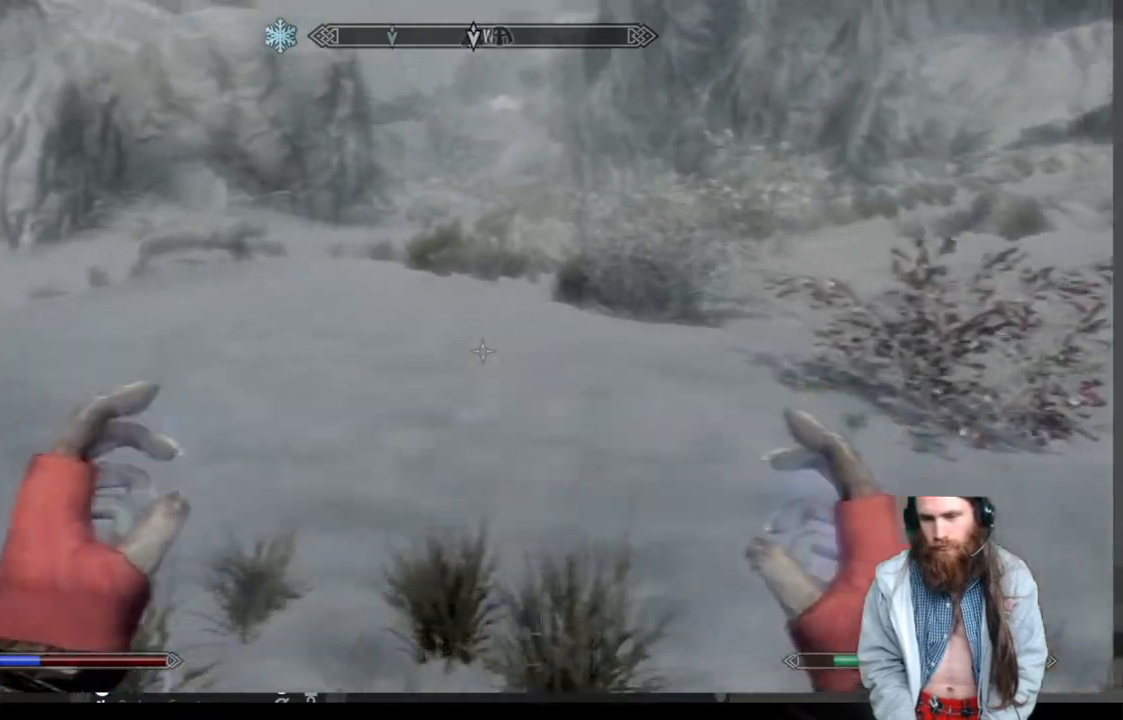
{"buttons": [], "left_stick": "up", "right_stick": "center", "events": [[100, "L1", "up"]]}
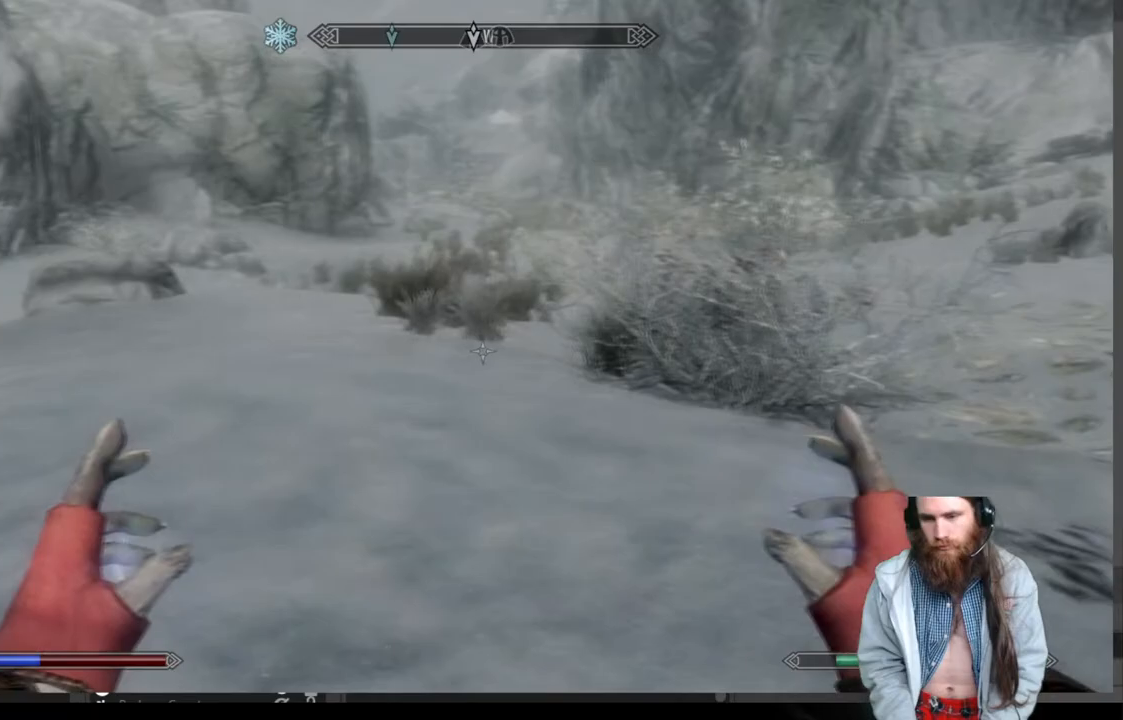
{"buttons": [], "left_stick": "up", "right_stick": "center", "events": []}
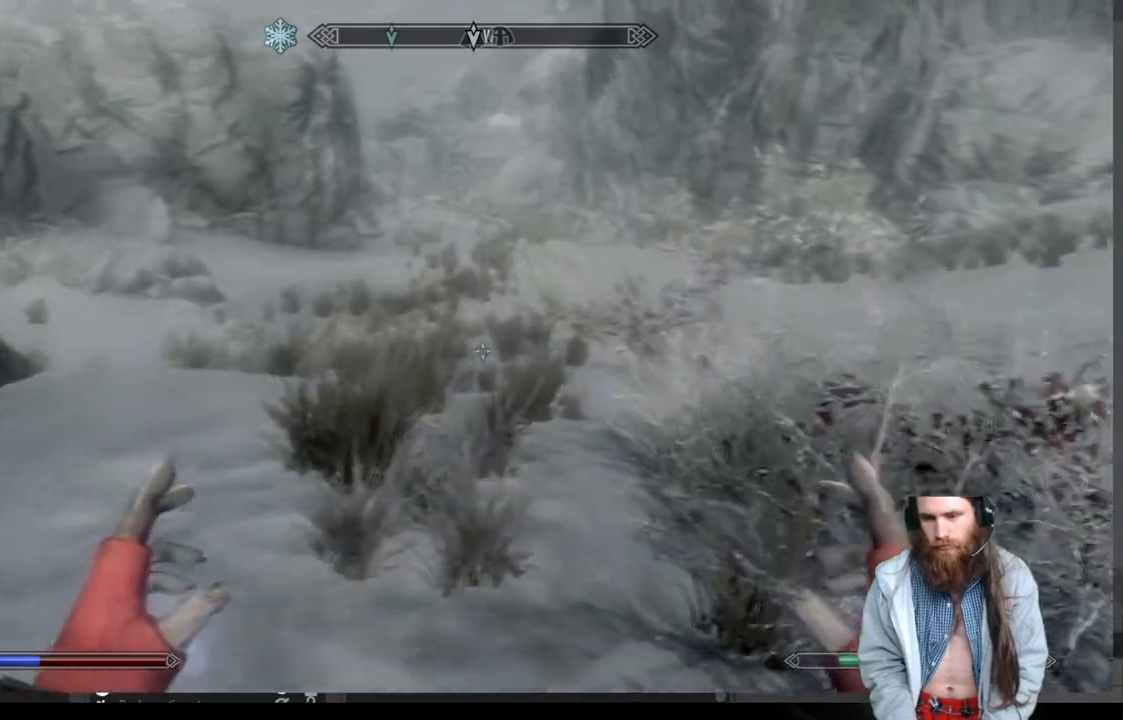
{"buttons": [], "left_stick": "up", "right_stick": "center", "events": []}
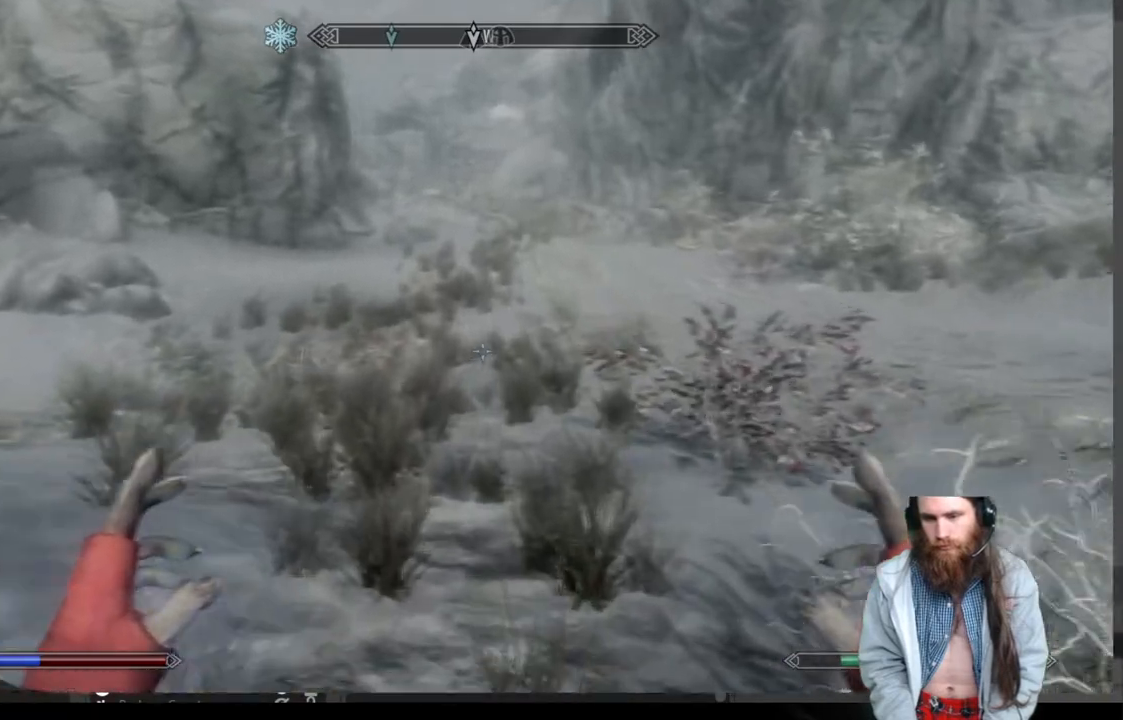
{"buttons": [], "left_stick": "up", "right_stick": "center", "events": []}
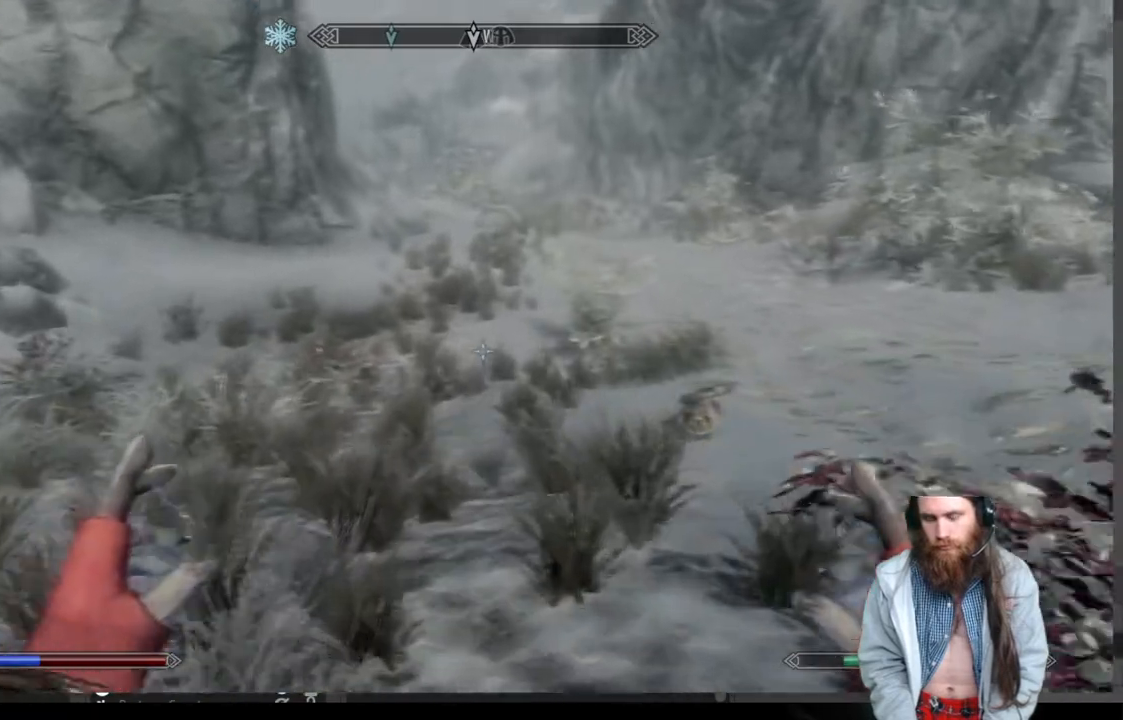
{"buttons": [], "left_stick": "up", "right_stick": "center", "events": []}
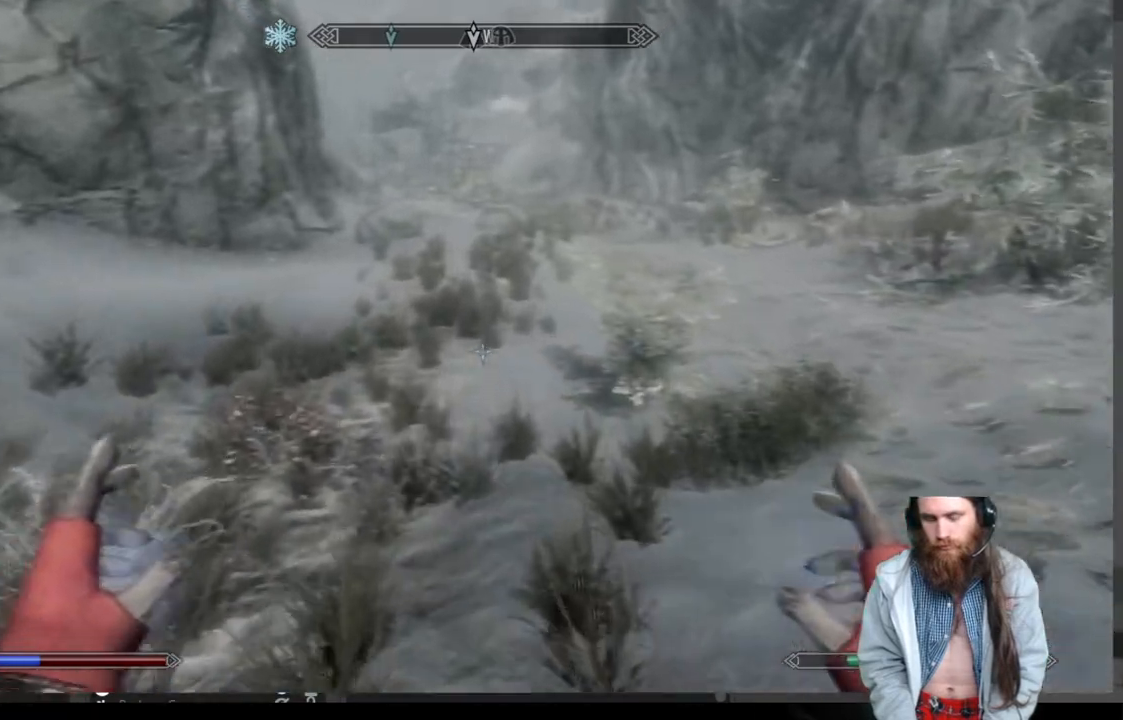
{"buttons": [], "left_stick": "up", "right_stick": "center", "events": []}
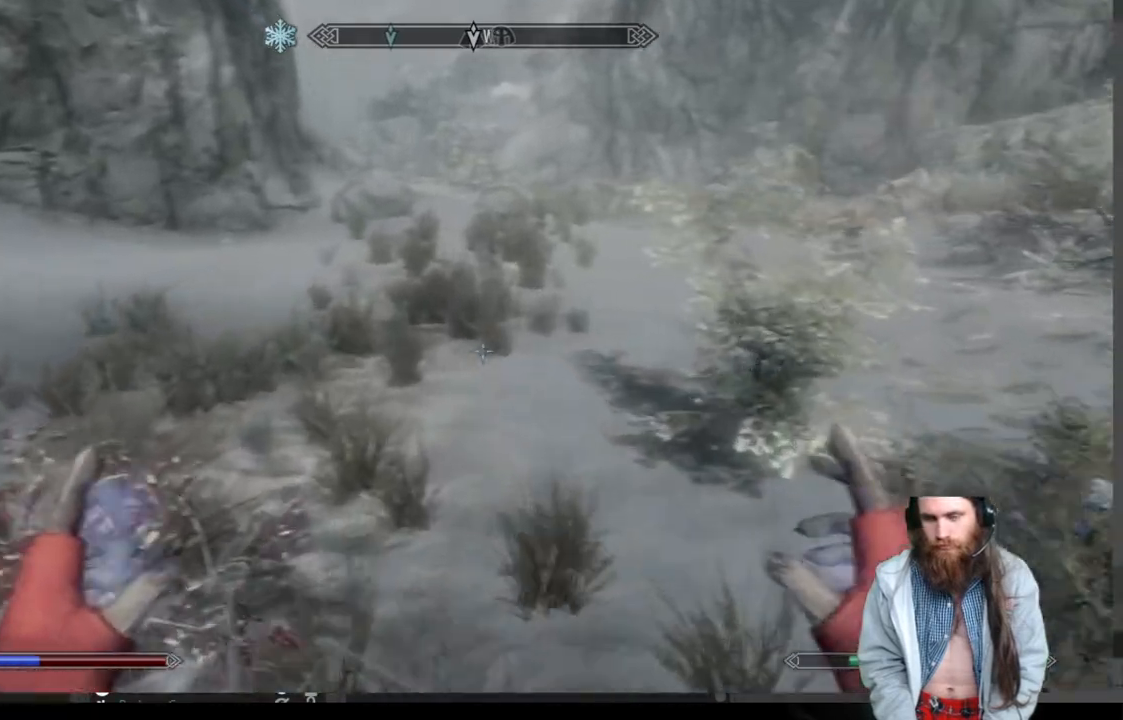
{"buttons": [], "left_stick": "up", "right_stick": "center", "events": []}
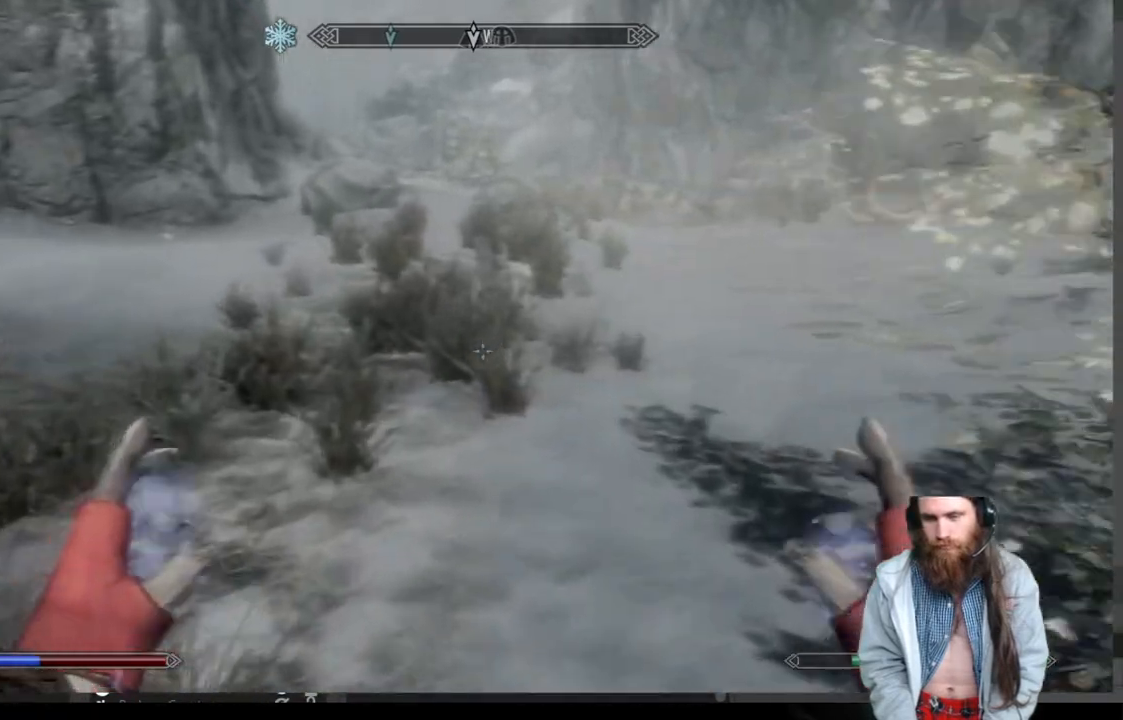
{"buttons": [], "left_stick": "up", "right_stick": "center", "events": []}
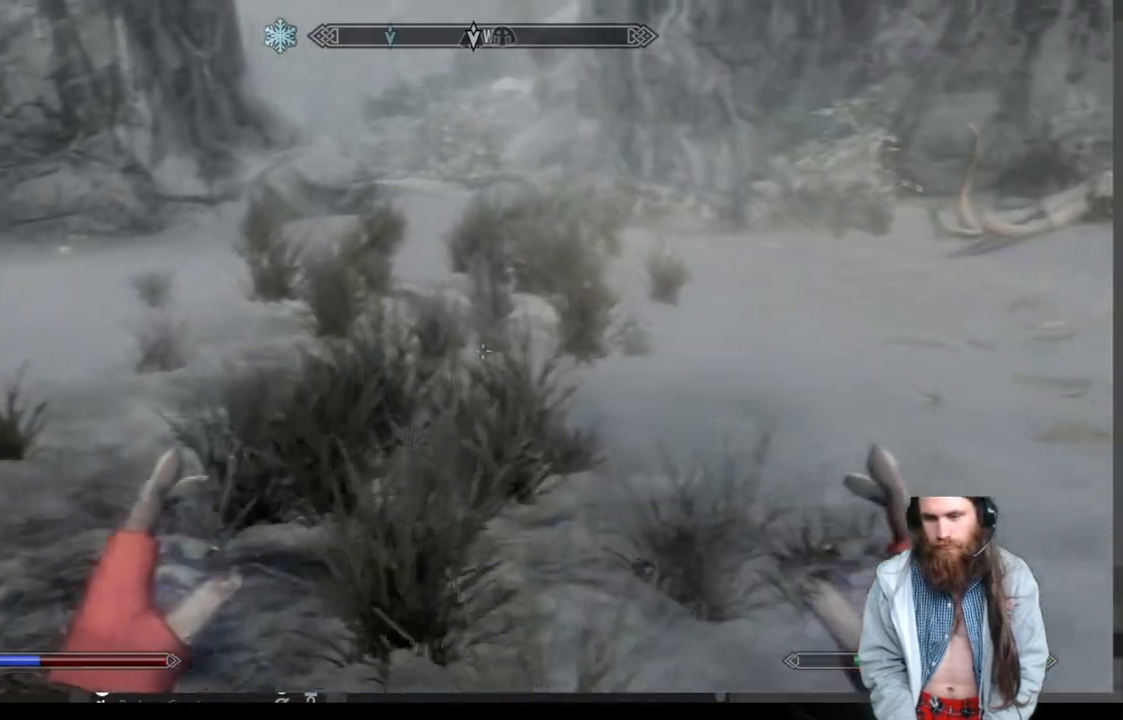
{"buttons": [], "left_stick": "up", "right_stick": "center", "events": [[200, "right_stick", "down-left"], [467, "right_stick", "center"]]}
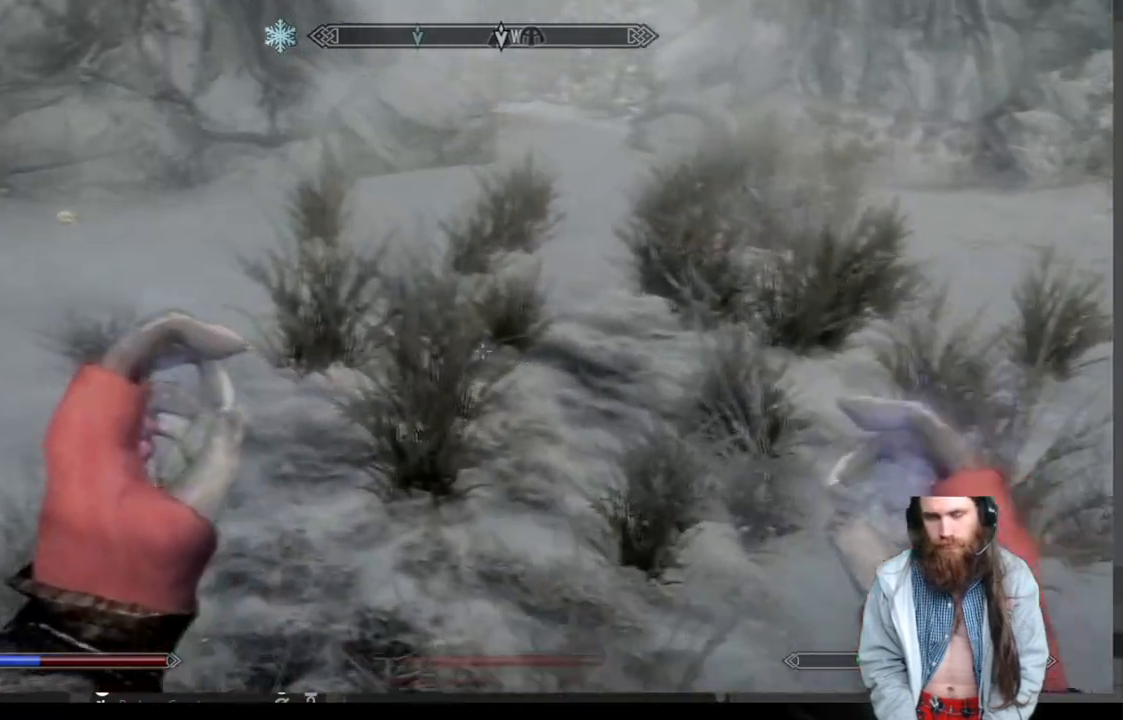
{"buttons": [], "left_stick": "up", "right_stick": "center", "events": [[367, "right_stick", "down-left"], [500, "right_stick", "center"]]}
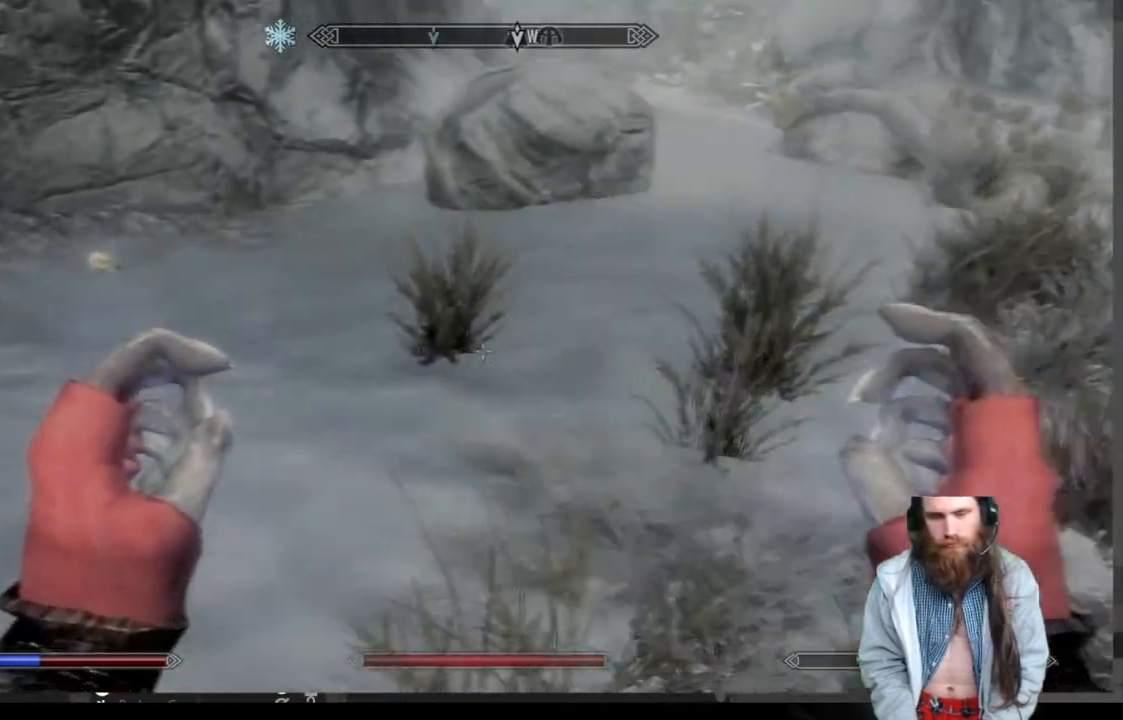
{"buttons": [], "left_stick": "up-right", "right_stick": "center", "events": [[133, "right_stick", "down-left"], [300, "right_stick", "center"], [333, "left_stick", "up-right"]]}
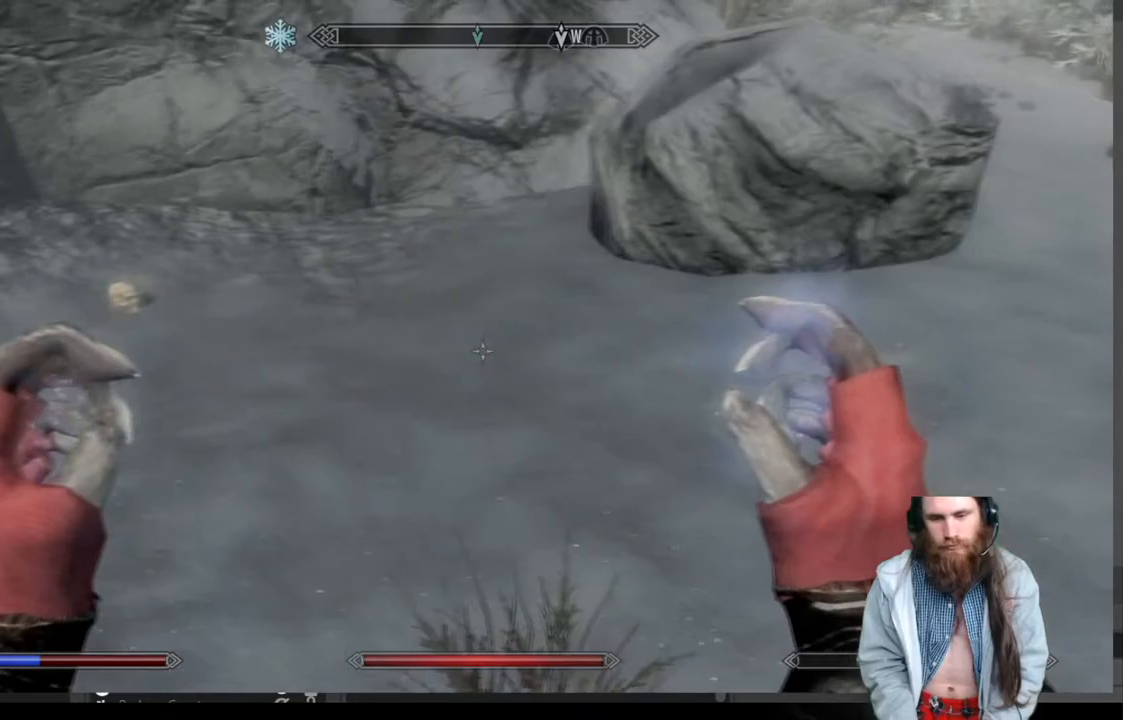
{"buttons": [], "left_stick": "up-right", "right_stick": "center", "events": []}
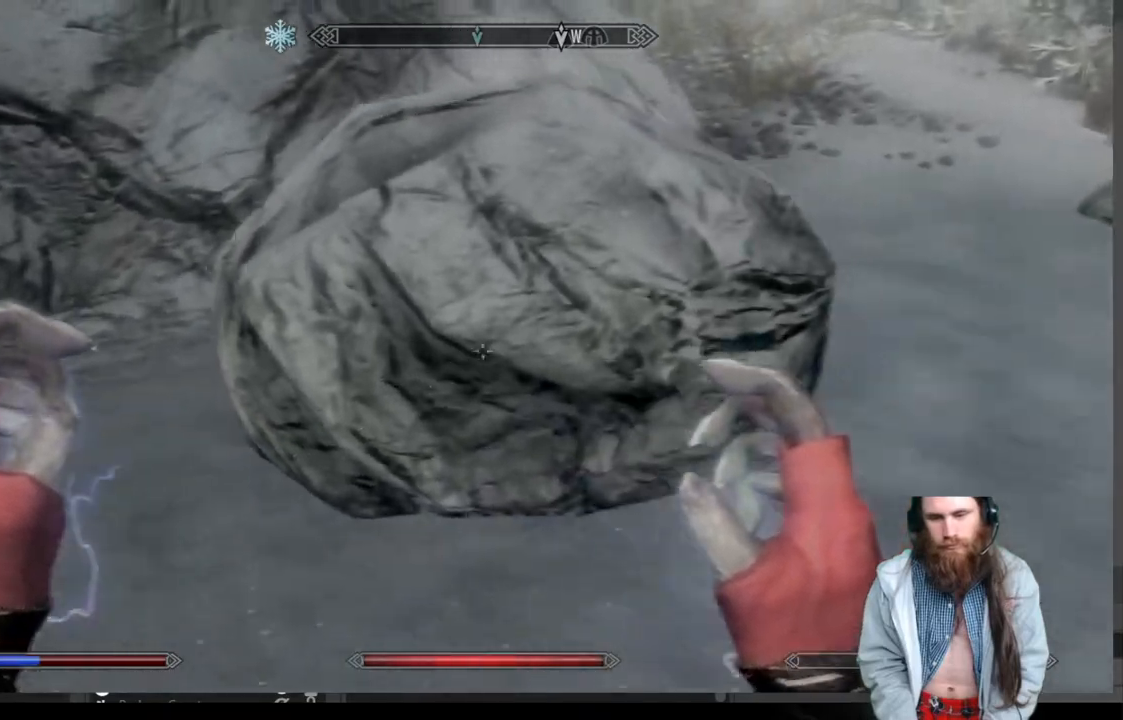
{"buttons": [], "left_stick": "up", "right_stick": "center", "events": [[83, "right_stick", "up-right"], [217, "right_stick", "center"], [333, "right_stick", "up-right"], [433, "right_stick", "center"], [500, "left_stick", "up"]]}